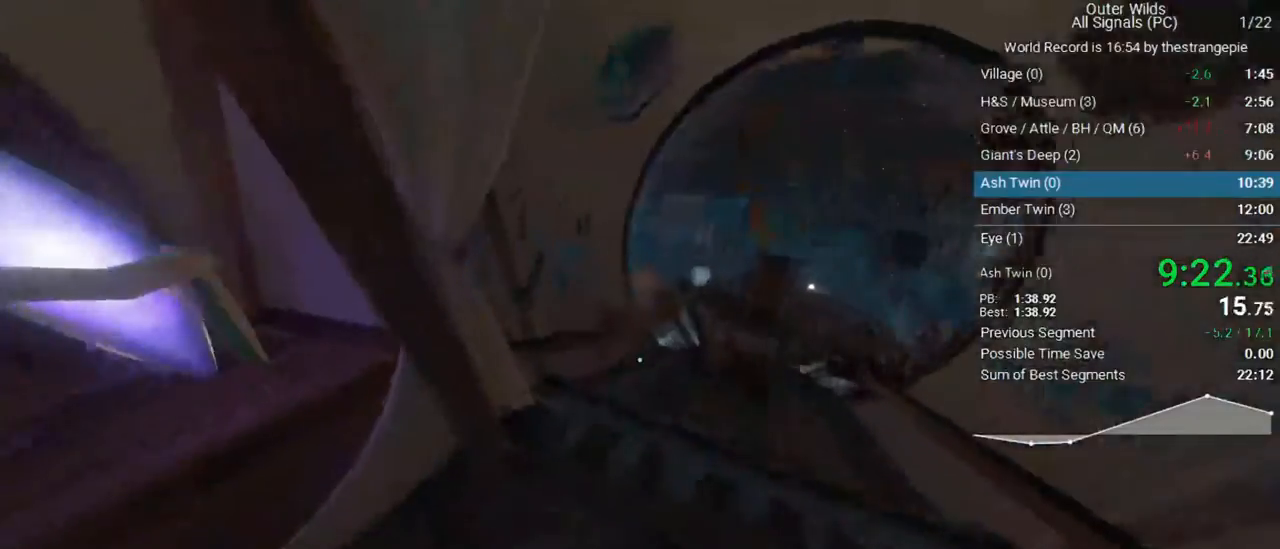
Gameplay with keyboard and mouse; each line is a JSON object with the keys and mouse buttons held at the frame after it. "events" lists presses ("down") and releases ("up") of "1", "2", "3", "4", "5", "a", "alt", "c", "ctrl", "d", "e", "f", "q", "r", "s", "shift", "space", "tab", "v", "w", "x", "z", "mouse_left", "mouse_middle", "mouse_right", "mouse_wheel_up" and "mouse_wheel_down" between this image and that frame as [ms after this image, input, new state], when the widget could be followed in between. "mouse_left", "mouse_middle", "mouse_right", "mouse_wheel_up", "mouse_wheel_down" = the "left", "middle", "right", "wheel_up", "wheel_down" buttons of the "mouse" list. No other keys are recorded. Not read: mouse_move.
{"keys": ["w"], "mouse": [], "events": []}
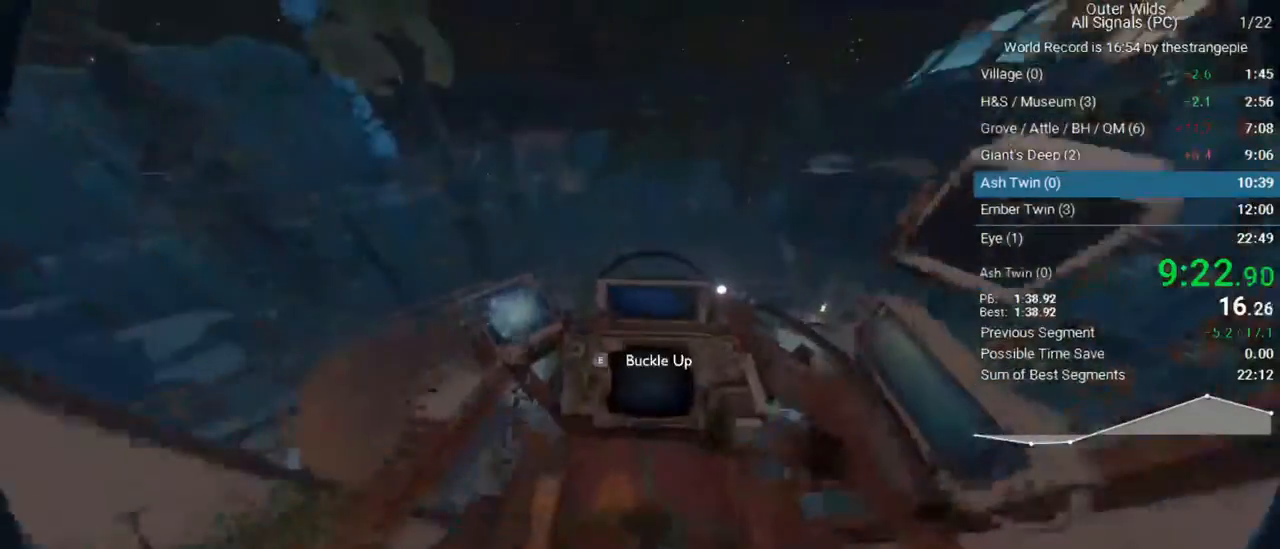
{"keys": ["shift", "w"], "mouse": [], "events": [[17, "e", "down"], [167, "e", "up"], [167, "shift", "down"]]}
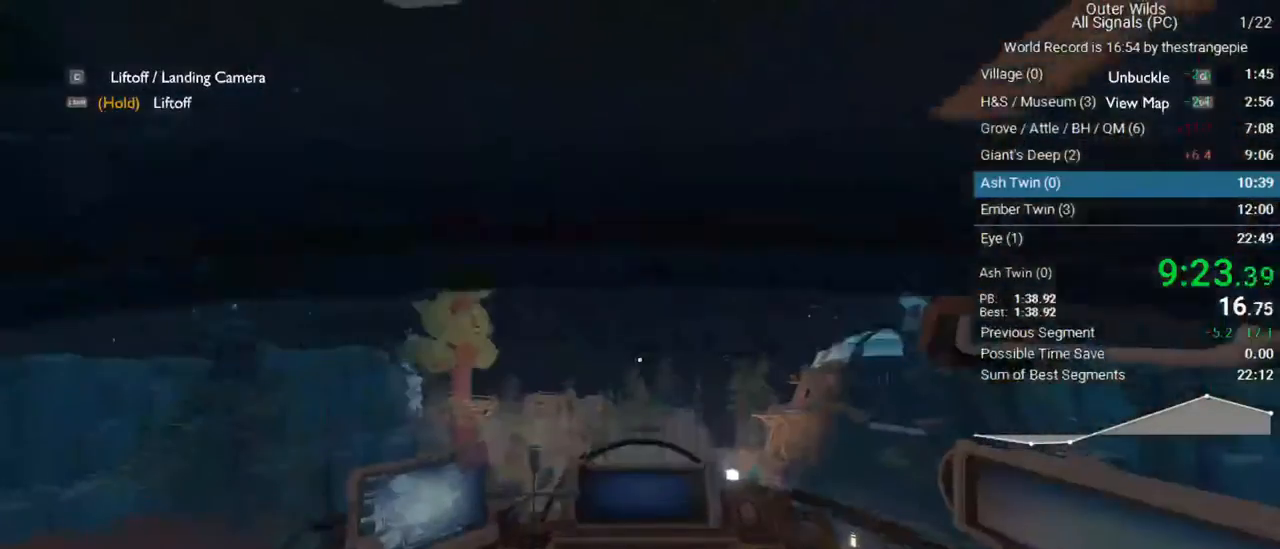
{"keys": ["a", "shift", "w"], "mouse": [], "events": [[317, "a", "down"]]}
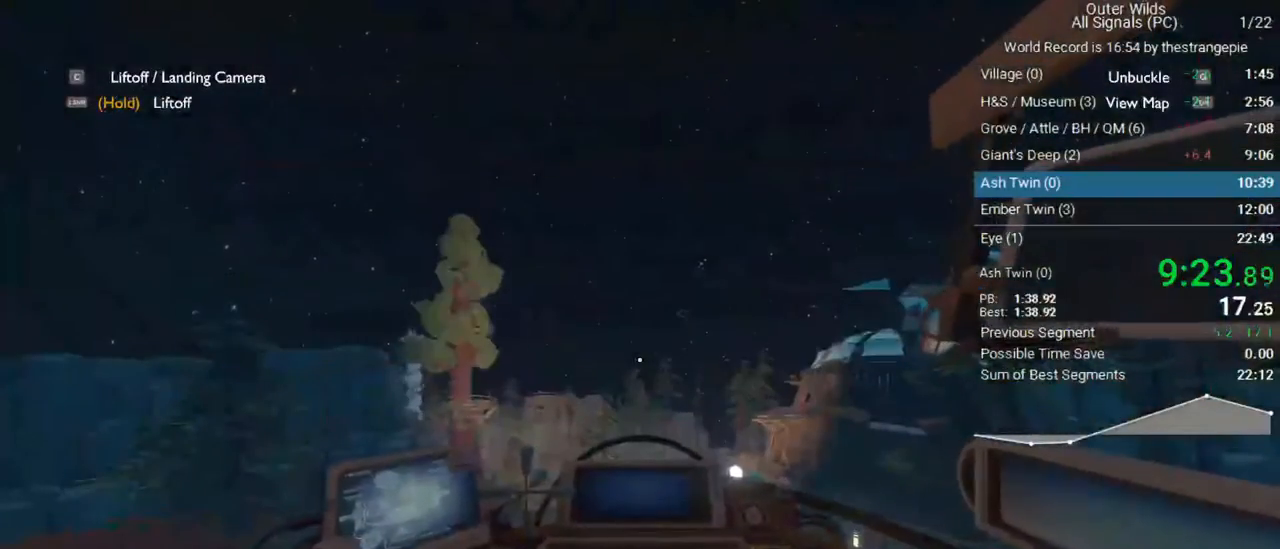
{"keys": ["shift", "w"], "mouse": [], "events": [[383, "a", "up"]]}
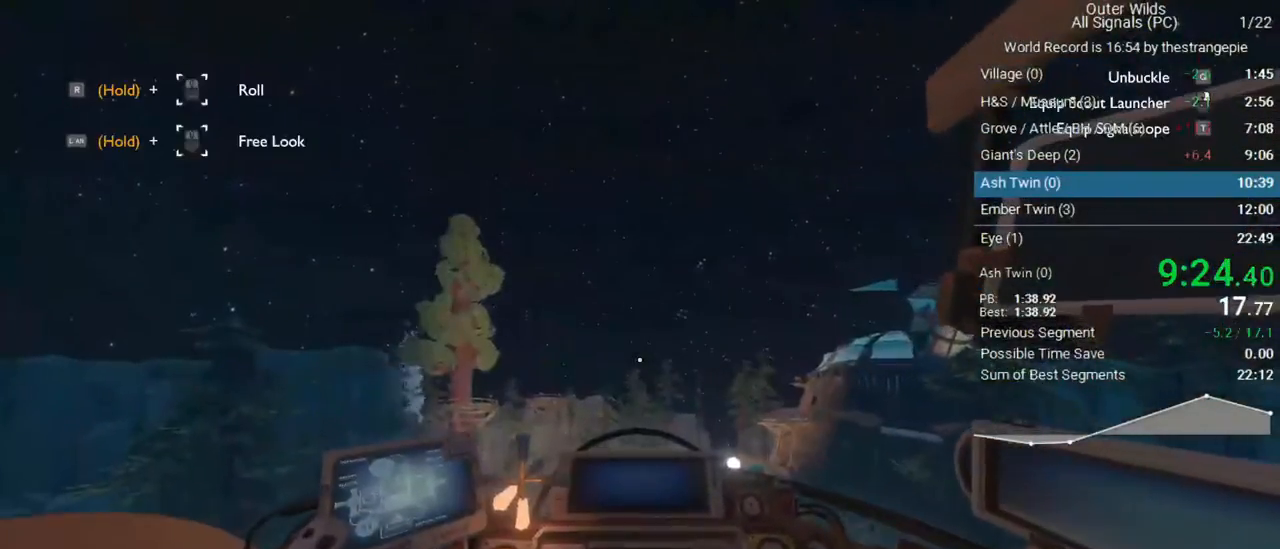
{"keys": ["a", "shift", "w"], "mouse": [], "events": [[67, "a", "down"]]}
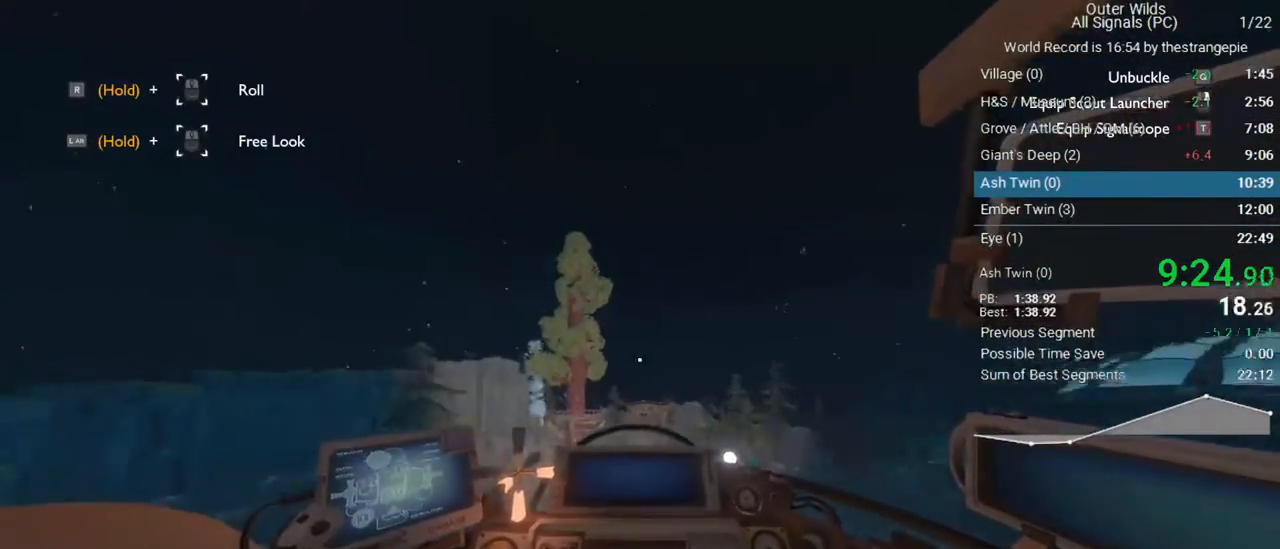
{"keys": ["a", "shift", "w"], "mouse": [], "events": []}
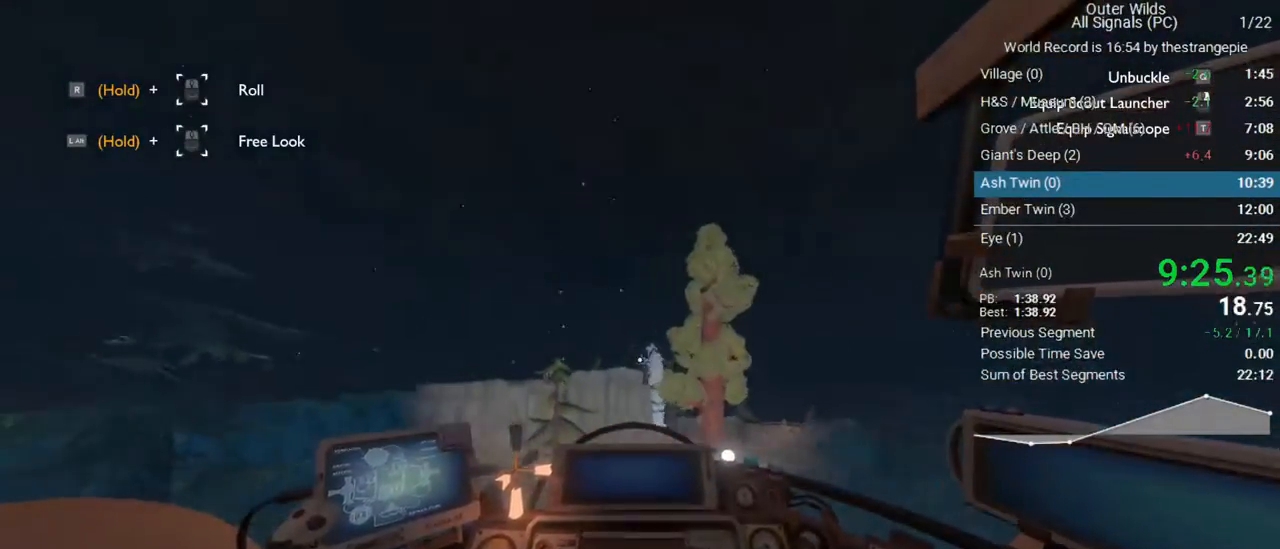
{"keys": ["shift", "w"], "mouse": [], "events": [[17, "a", "up"]]}
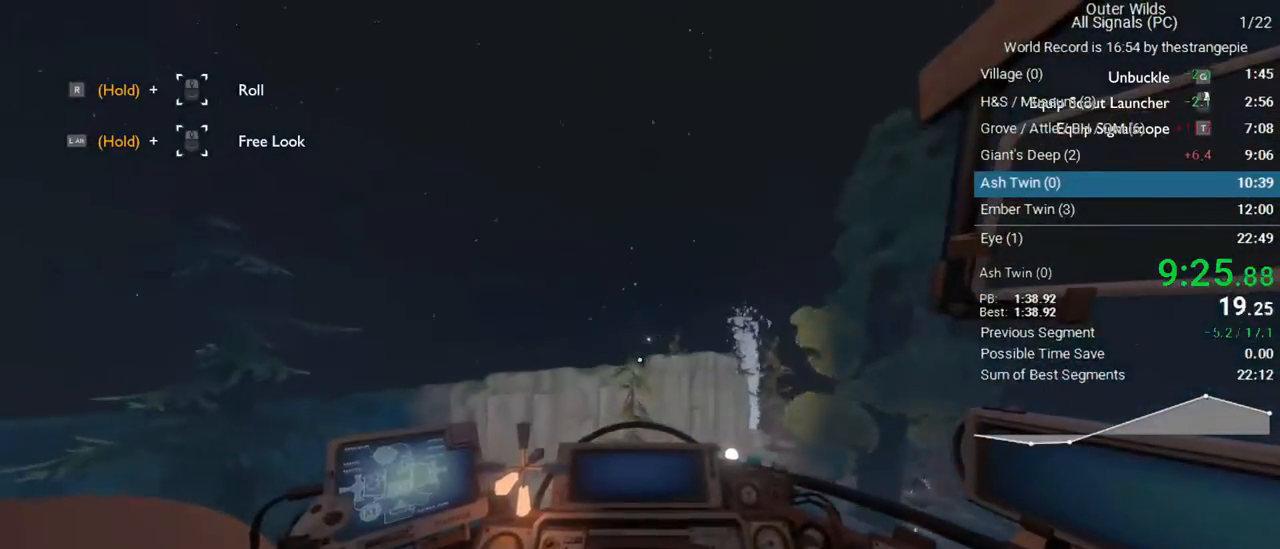
{"keys": ["shift", "w"], "mouse": [], "events": [[17, "a", "down"], [167, "a", "up"]]}
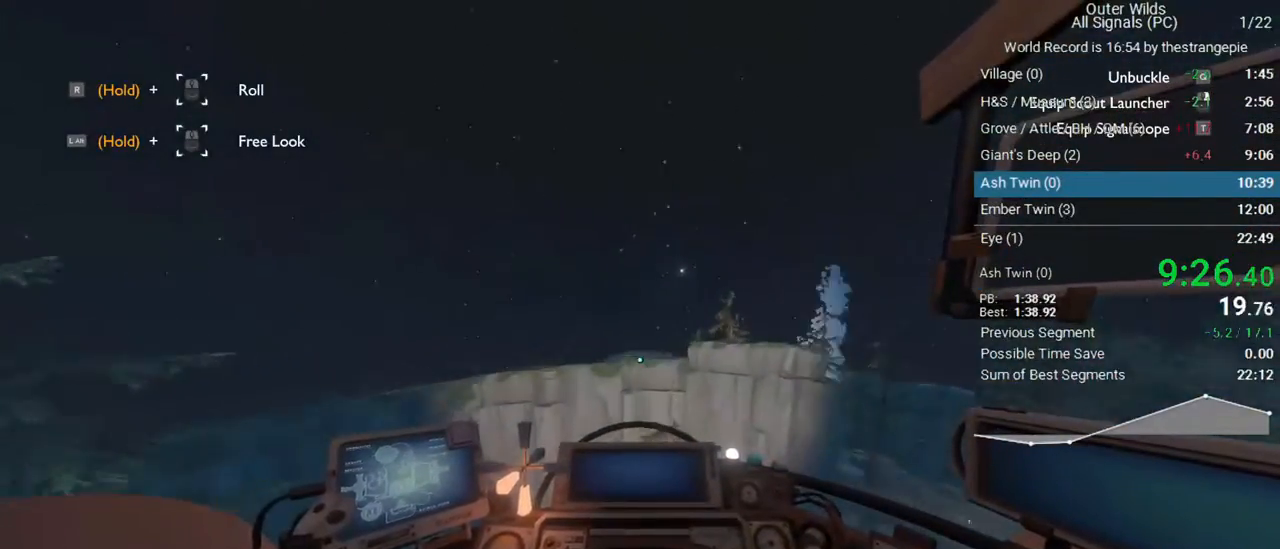
{"keys": ["shift", "w"], "mouse": [], "events": []}
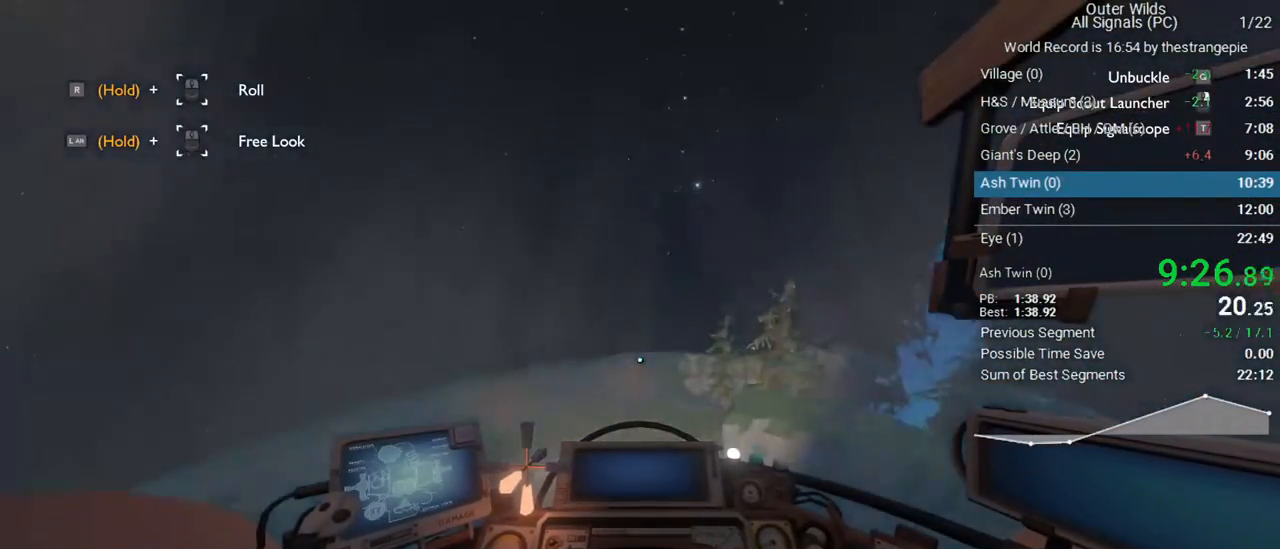
{"keys": ["shift", "w"], "mouse": [], "events": []}
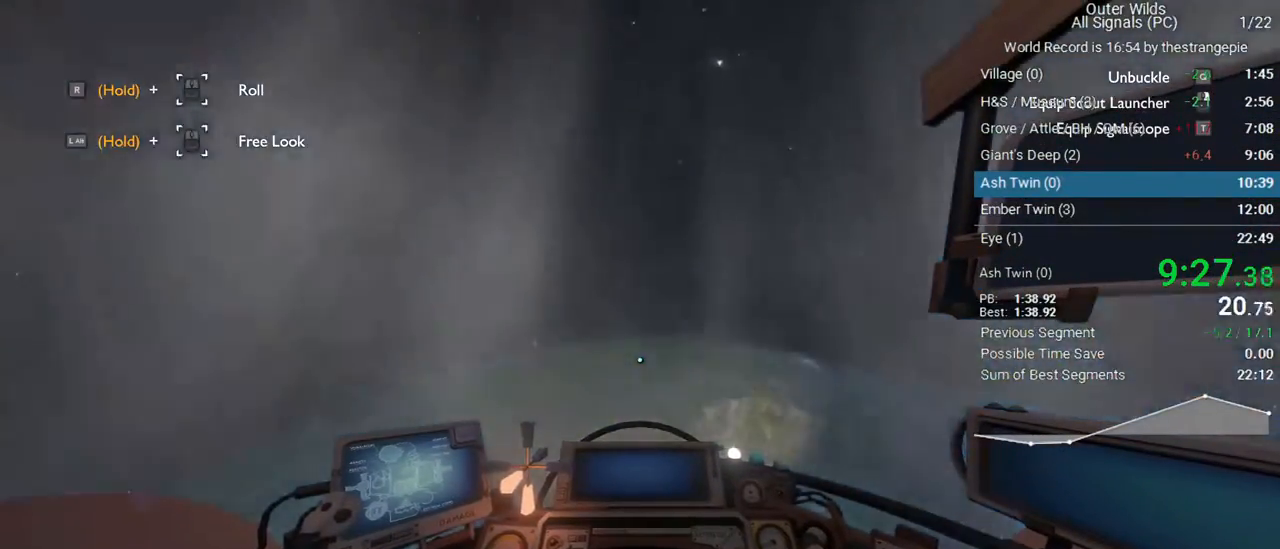
{"keys": ["shift", "w"], "mouse": [], "events": []}
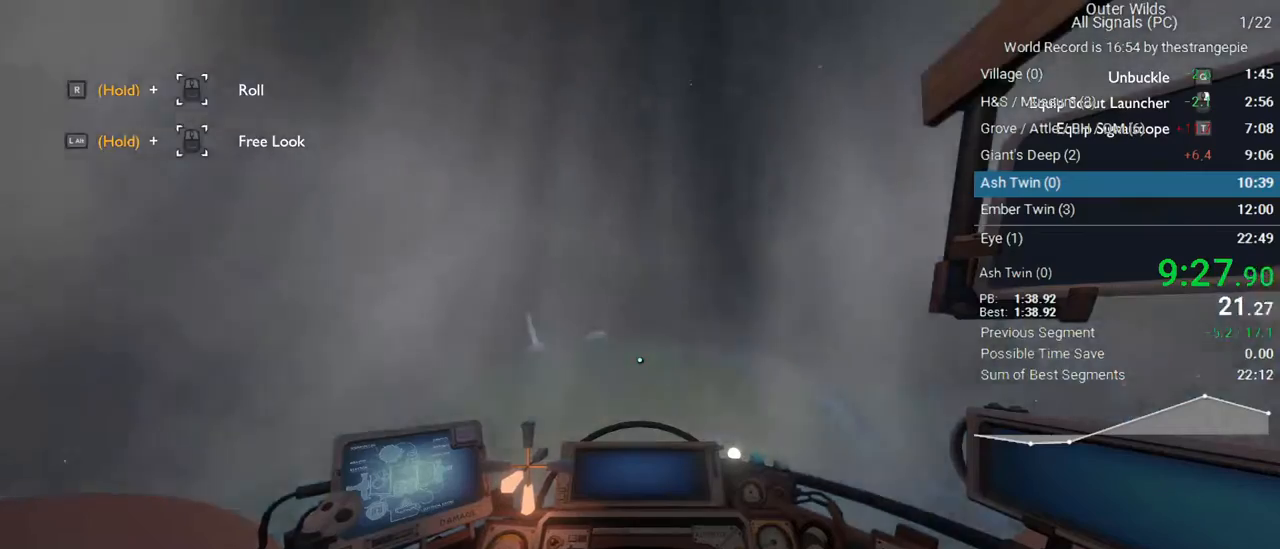
{"keys": ["shift", "w"], "mouse": [], "events": []}
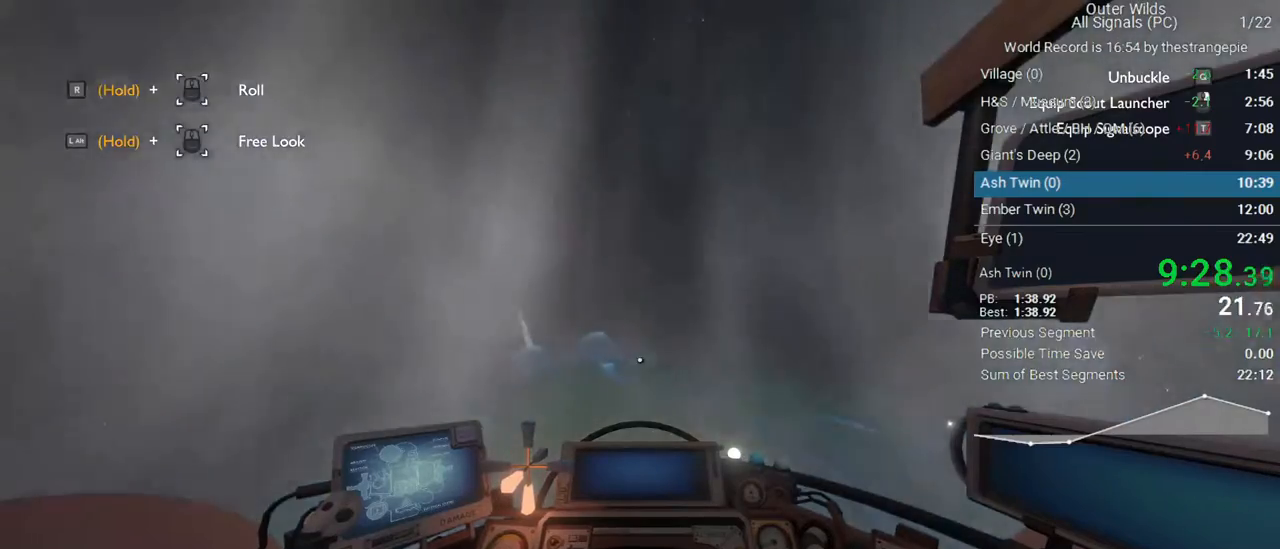
{"keys": ["w"], "mouse": [], "events": [[483, "shift", "up"]]}
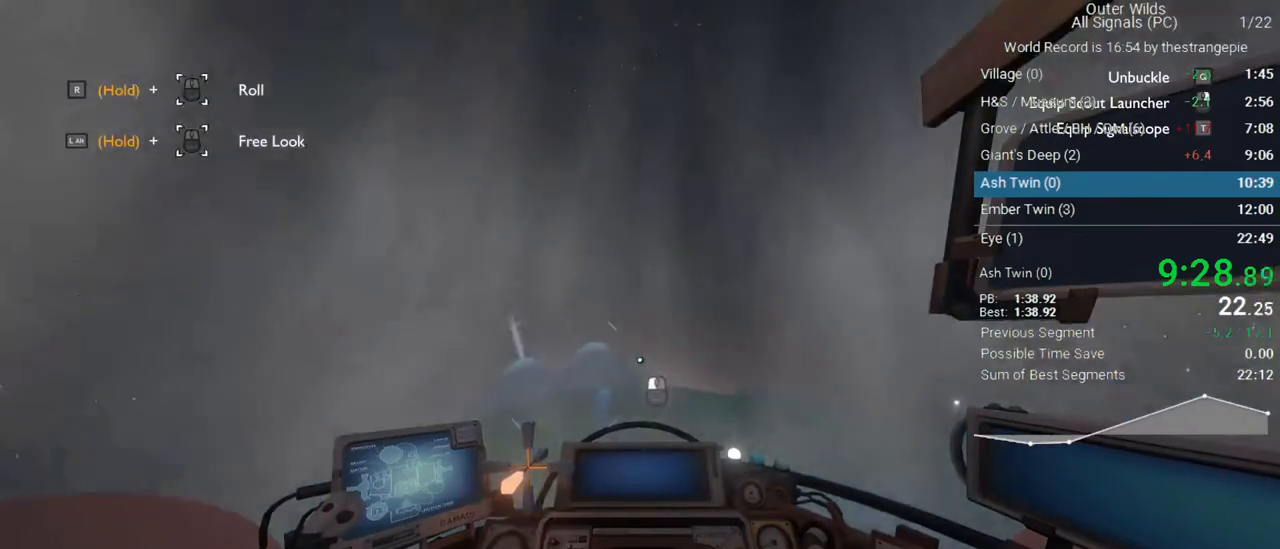
{"keys": ["shift", "w"], "mouse": [], "events": [[400, "shift", "down"]]}
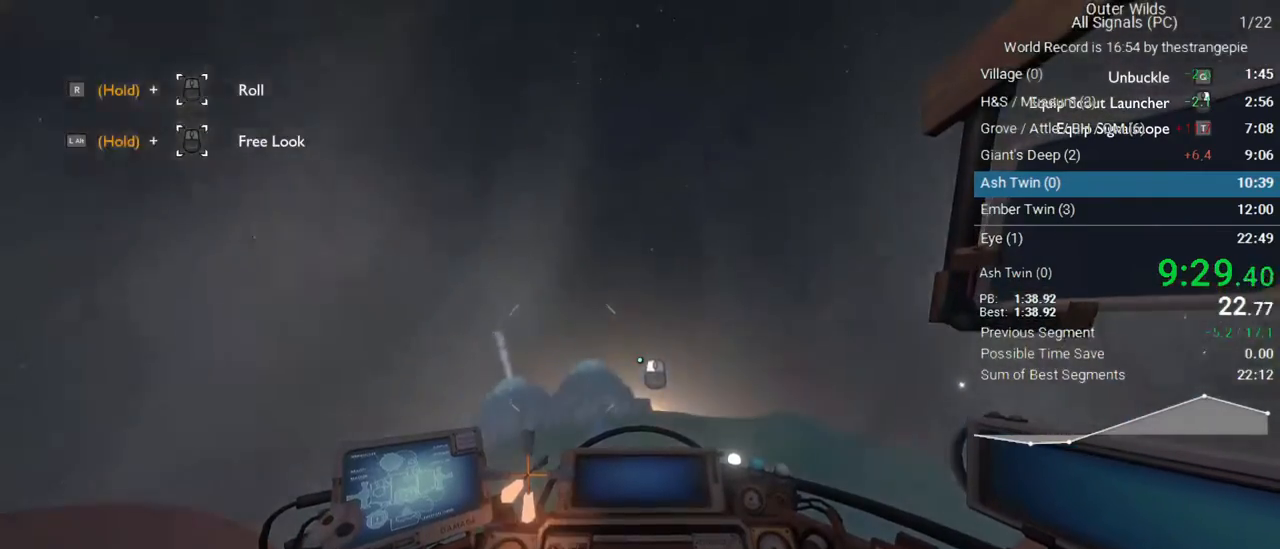
{"keys": ["w"], "mouse": [], "events": [[233, "shift", "up"]]}
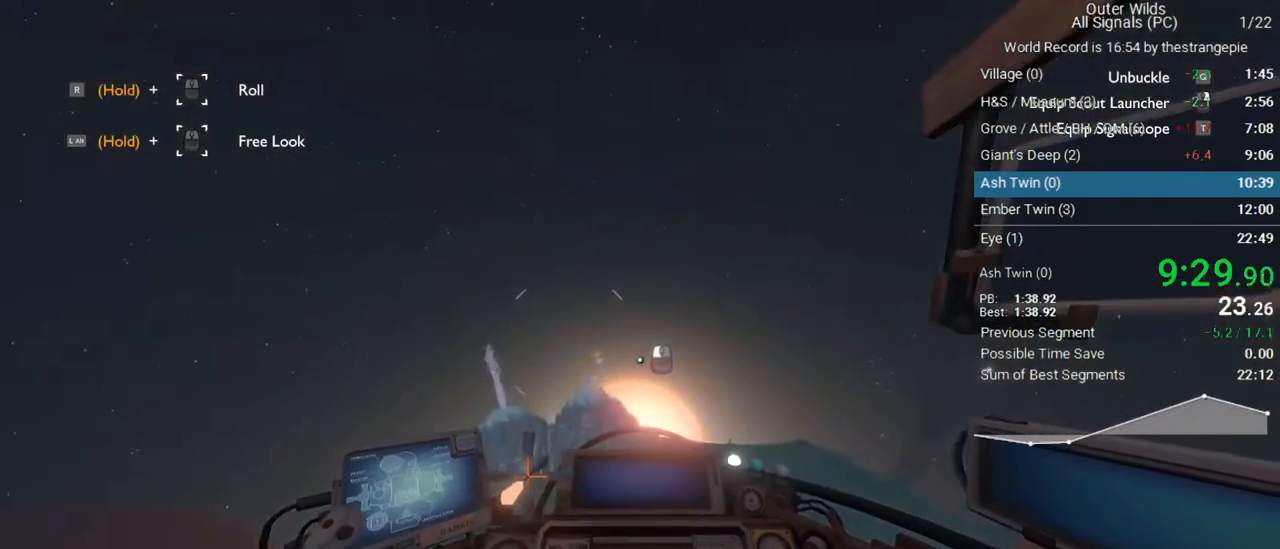
{"keys": ["w"], "mouse": [], "events": []}
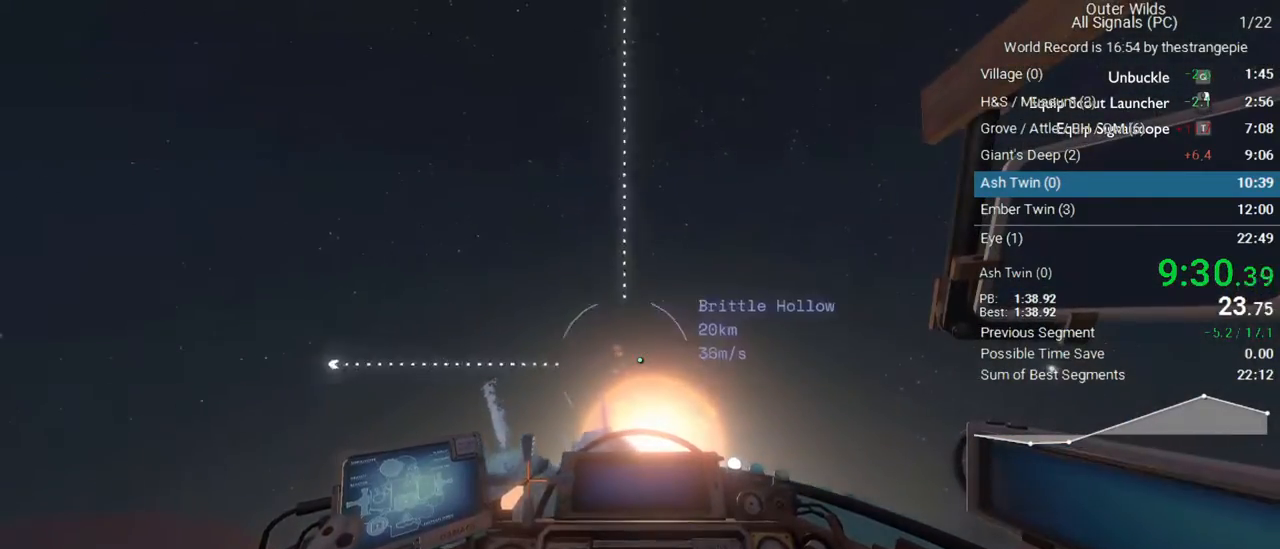
{"keys": ["shift", "w"], "mouse": [], "events": [[33, "mouse_left", "down"], [117, "mouse_left", "up"], [167, "shift", "down"], [300, "mouse_left", "down"], [450, "mouse_left", "up"]]}
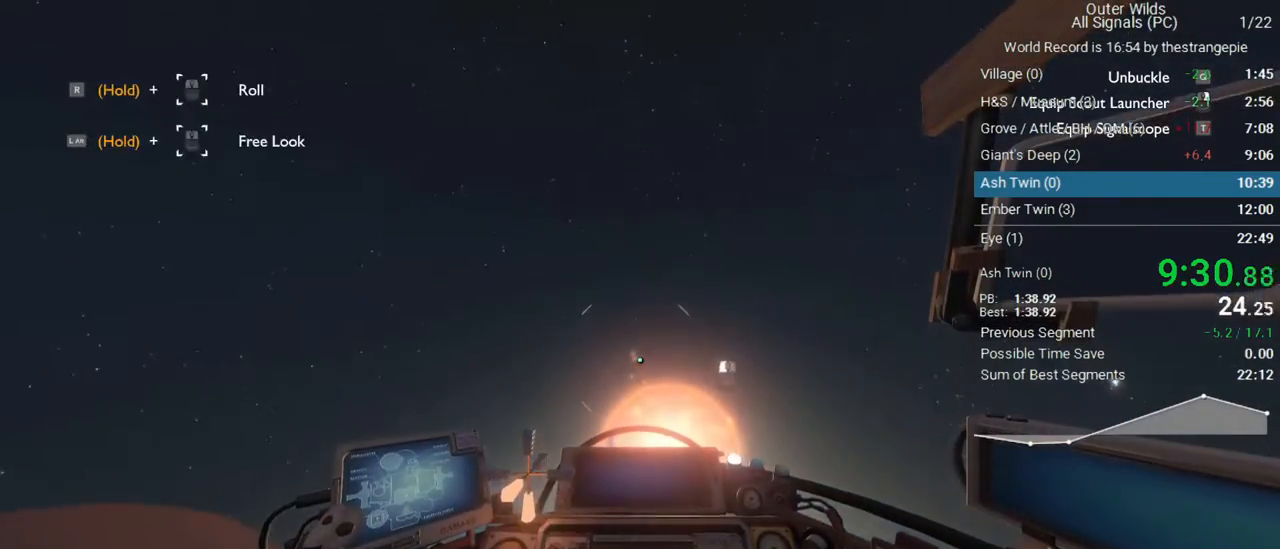
{"keys": ["shift", "w"], "mouse": [], "events": [[133, "mouse_left", "down"], [233, "mouse_left", "up"]]}
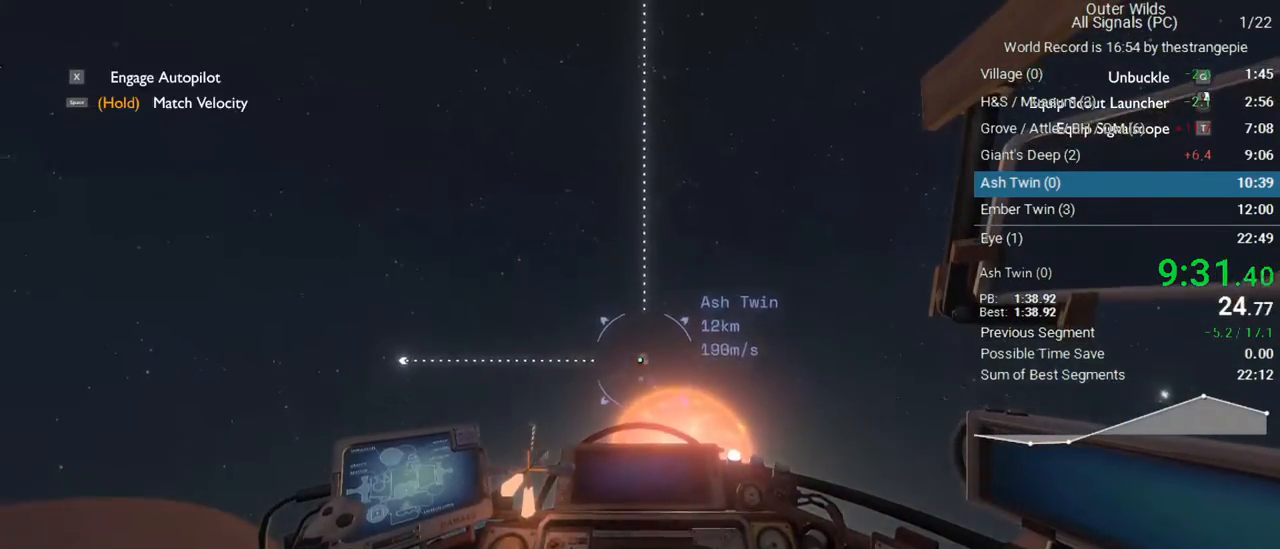
{"keys": ["shift", "w"], "mouse": [], "events": [[283, "a", "down"], [433, "a", "up"]]}
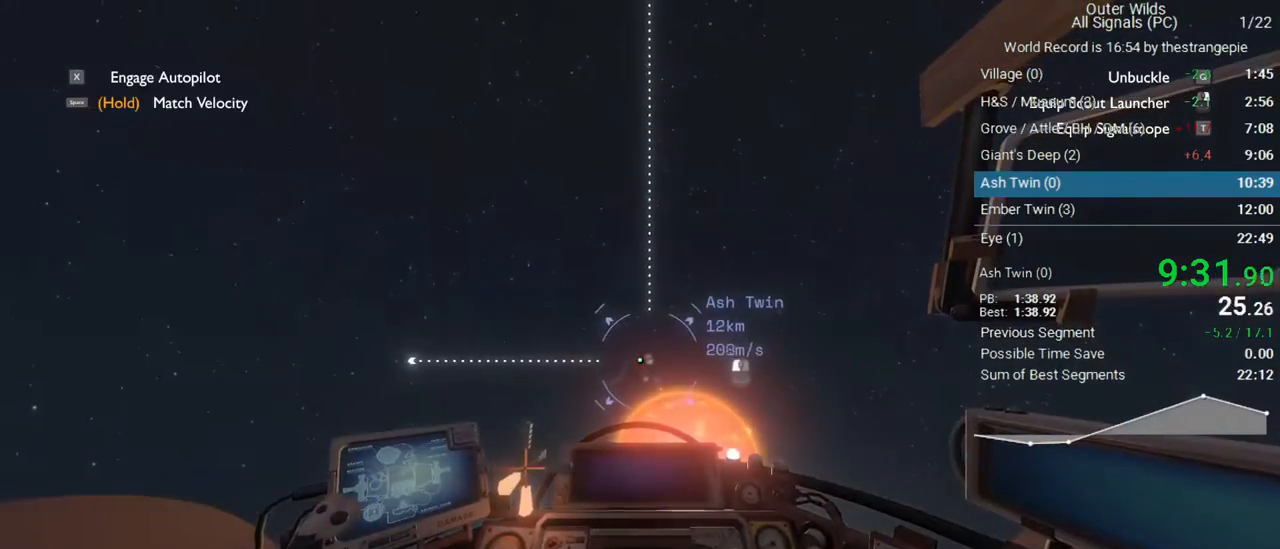
{"keys": ["shift", "w"], "mouse": [], "events": []}
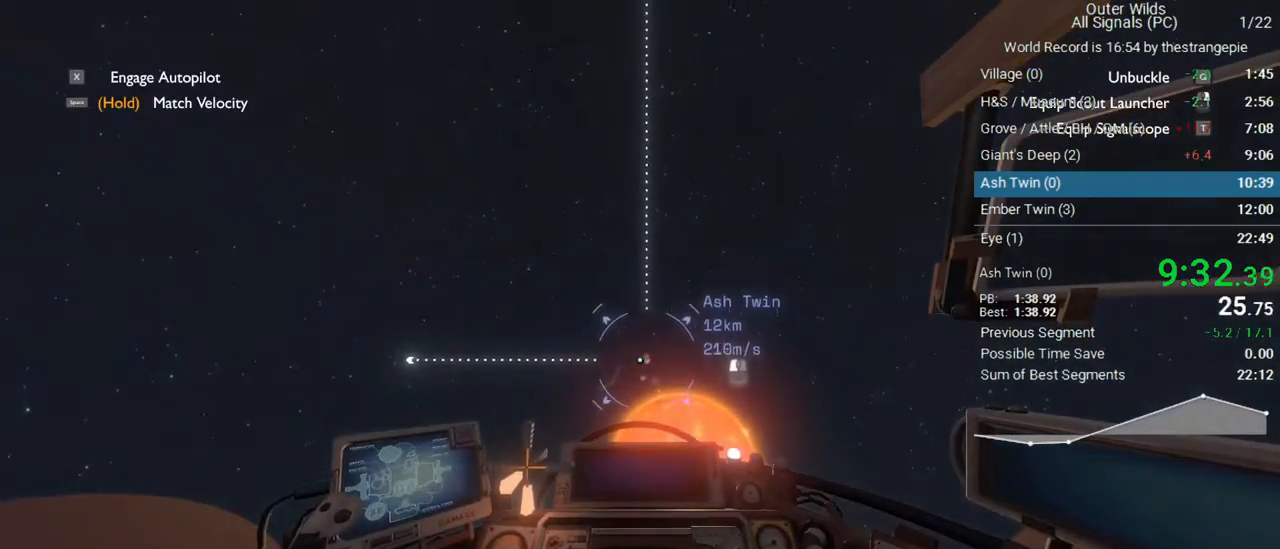
{"keys": ["a", "shift", "w"], "mouse": [], "events": [[33, "a", "down"]]}
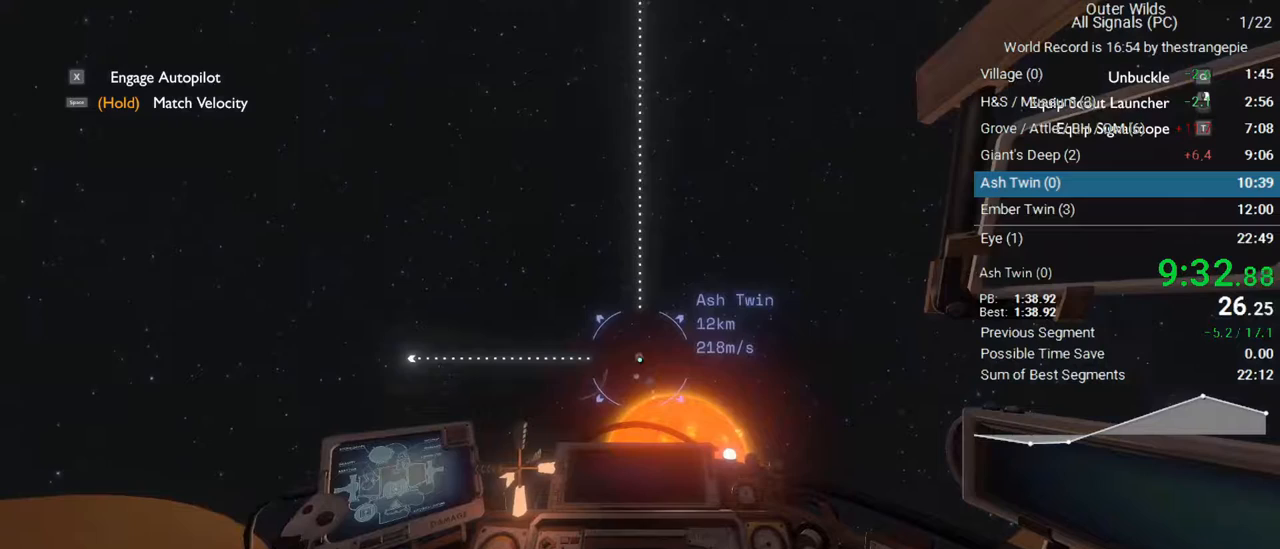
{"keys": ["a", "shift", "w"], "mouse": [], "events": []}
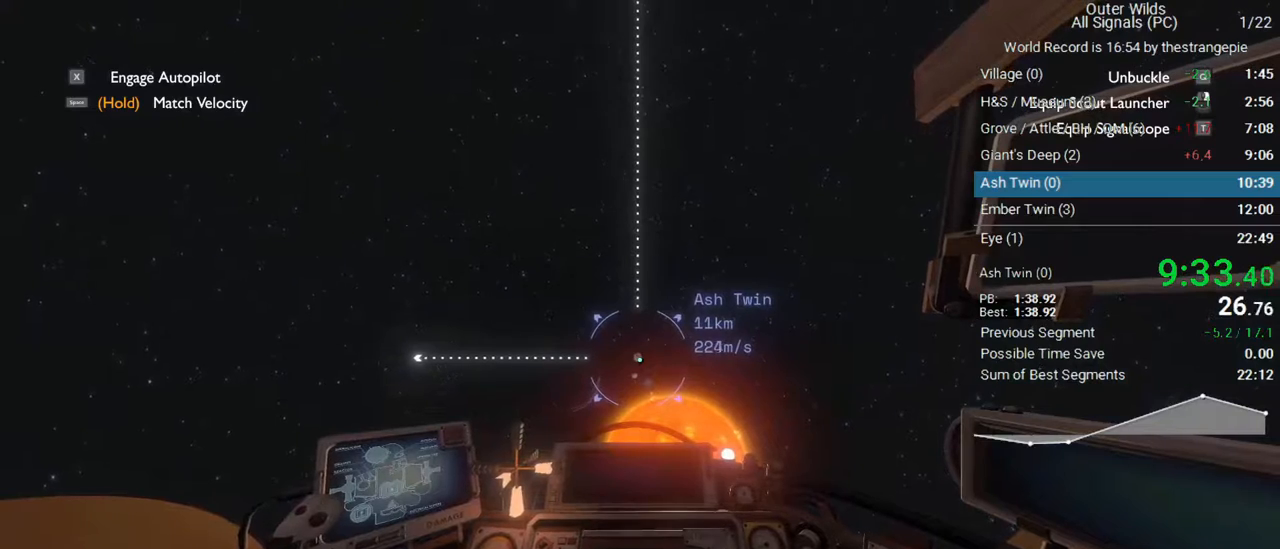
{"keys": ["a", "shift", "w"], "mouse": [], "events": []}
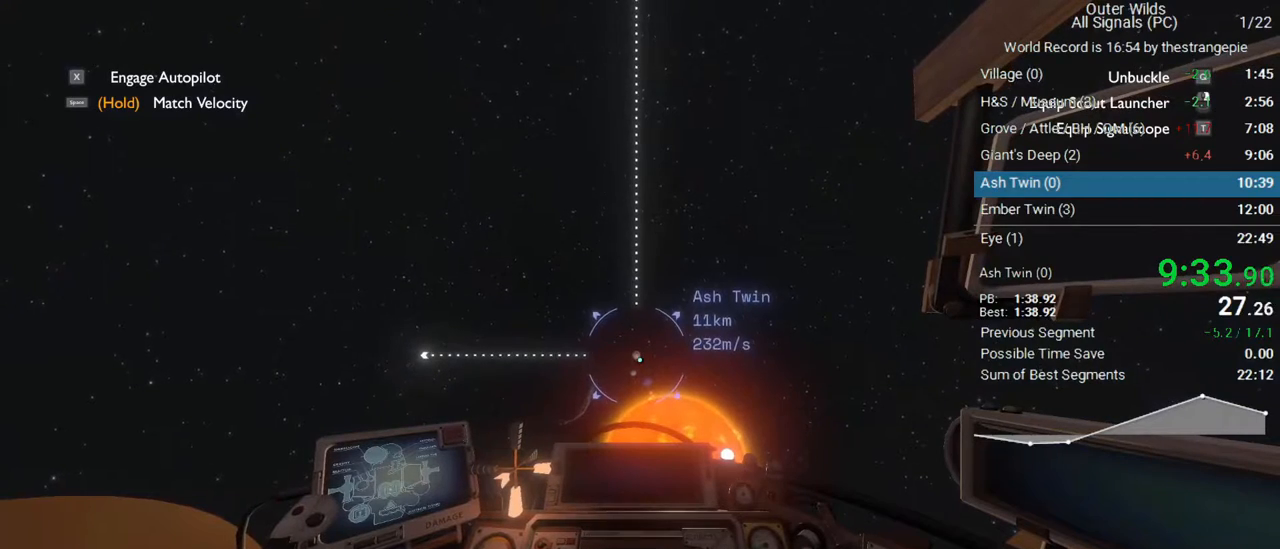
{"keys": ["a", "shift", "w"], "mouse": [], "events": []}
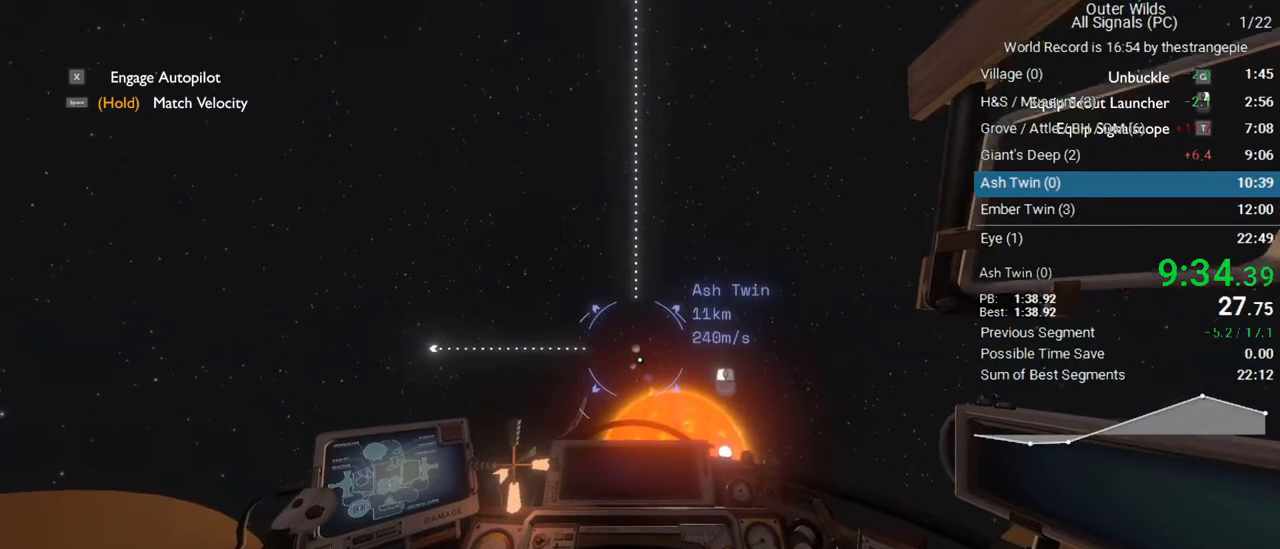
{"keys": ["a", "shift", "w"], "mouse": [], "events": []}
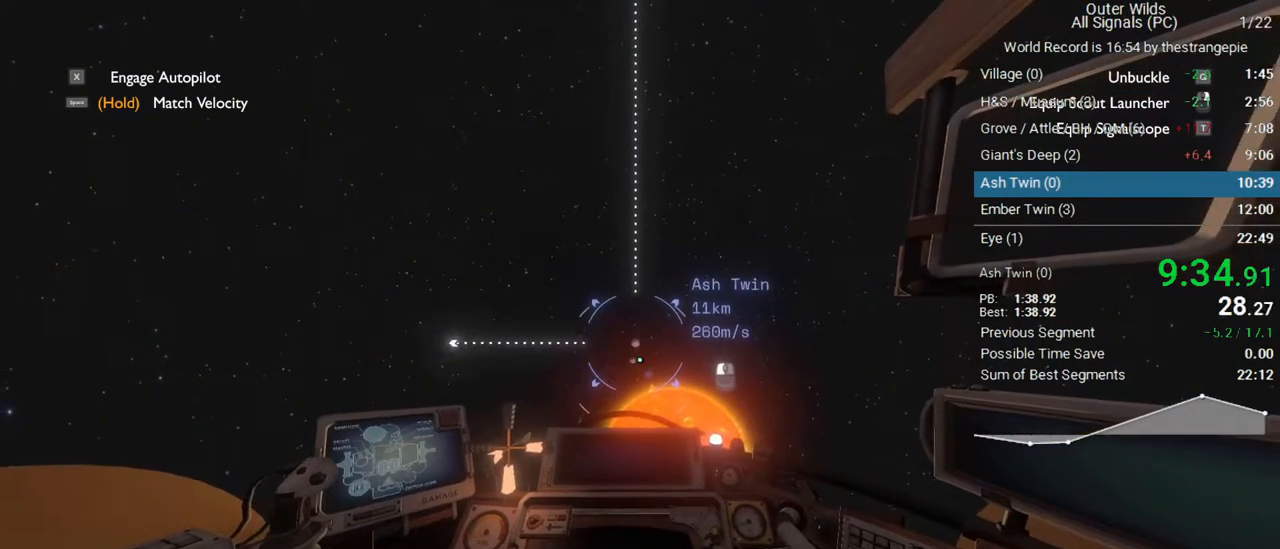
{"keys": ["a", "shift", "w"], "mouse": [], "events": []}
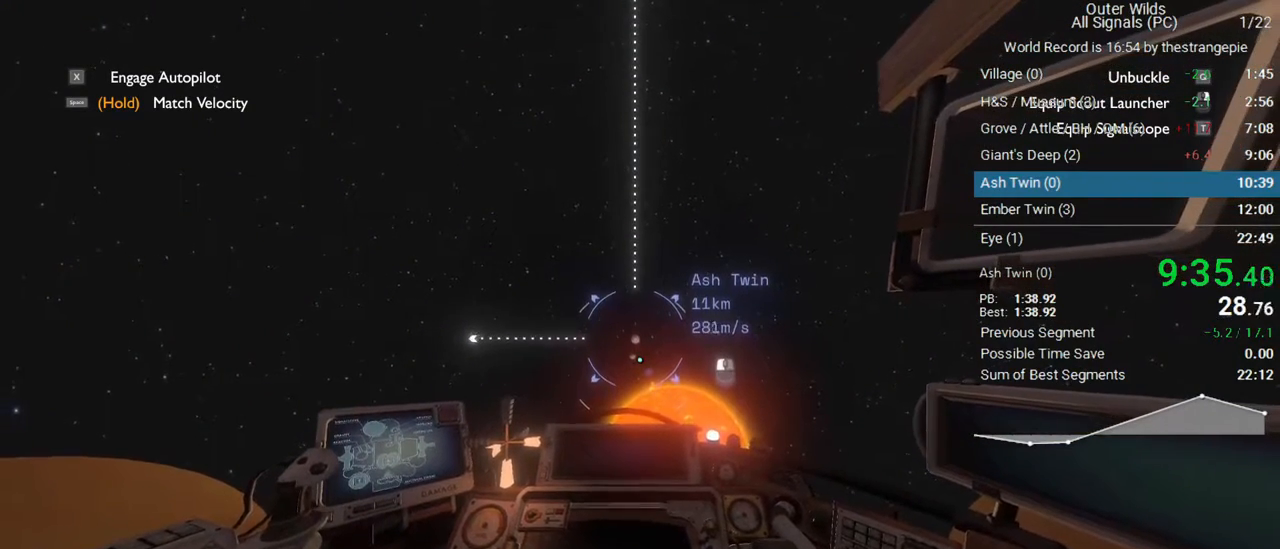
{"keys": ["a", "shift", "w"], "mouse": [], "events": []}